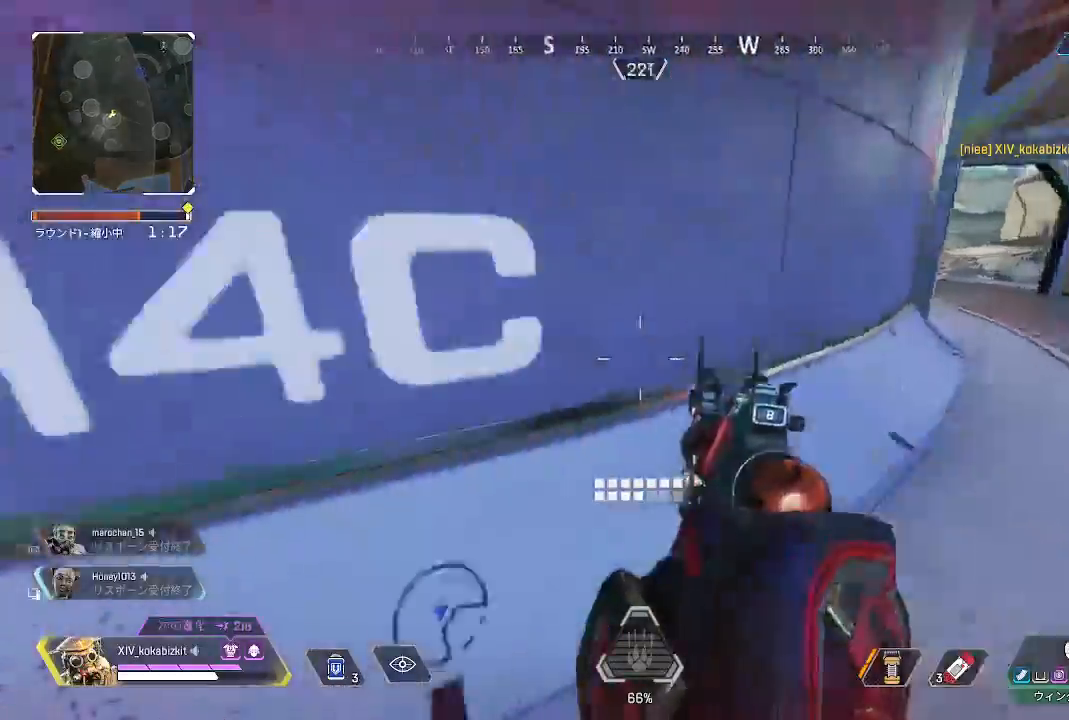
Gameplay with a controller (PlayStation layout); each line is a JSON object with the inputs held at the frame after it (dt_ms = milliseconds from this image to that frame). "events" lists button and stick changes between this image and that frame as [ms after this image, input, new state], when the widget could be followed in between. Not read: L3 R3 SELECT START.
{"dt_ms": 500, "buttons": [], "left_stick": "up-left", "right_stick": "right", "events": [[17, "left_stick", "left"], [183, "left_stick", "up-left"], [467, "right_stick", "right"]]}
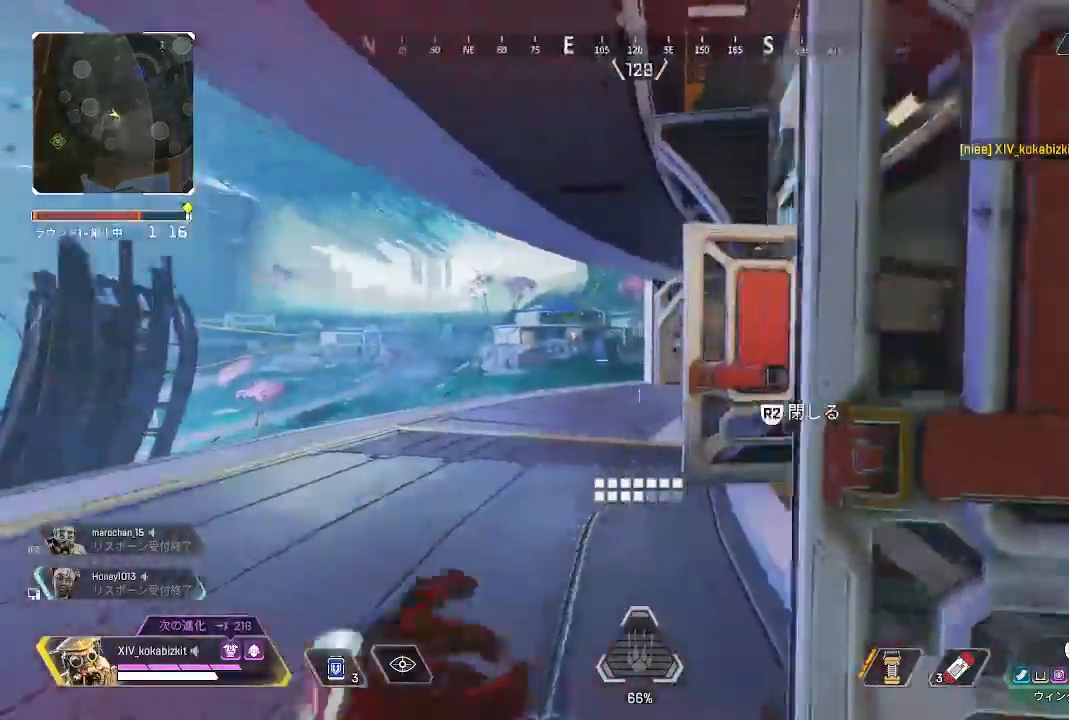
{"dt_ms": 500, "buttons": [], "left_stick": "down-right", "right_stick": "left"}
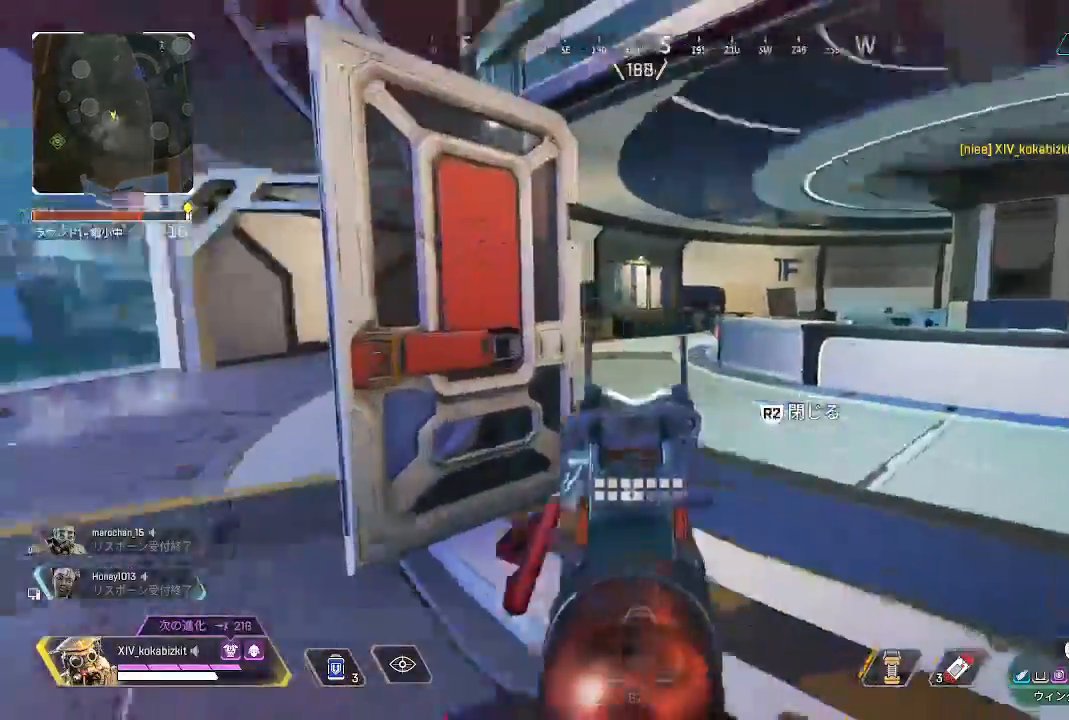
{"dt_ms": 500, "buttons": [], "left_stick": "up", "right_stick": "left", "events": [[17, "left_stick", "up-right"], [67, "left_stick", "up"], [67, "right_stick", "down"], [150, "right_stick", "right"], [200, "right_stick", "up-right"], [317, "right_stick", "left"]]}
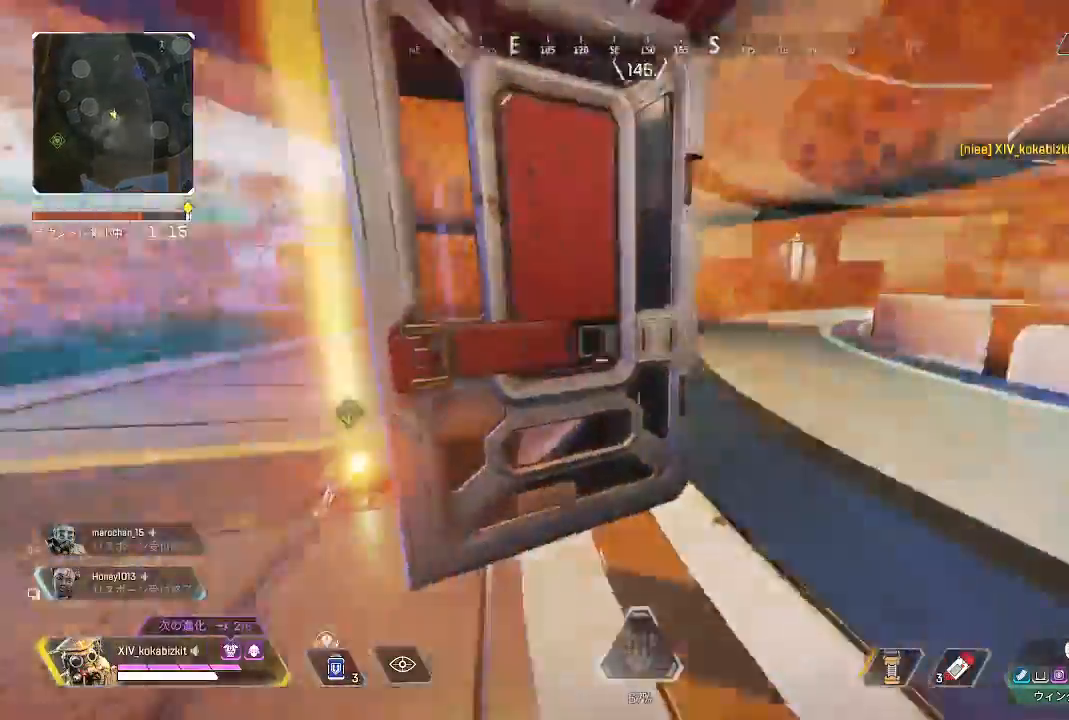
{"dt_ms": 500, "buttons": ["L2"], "left_stick": "right", "right_stick": "up"}
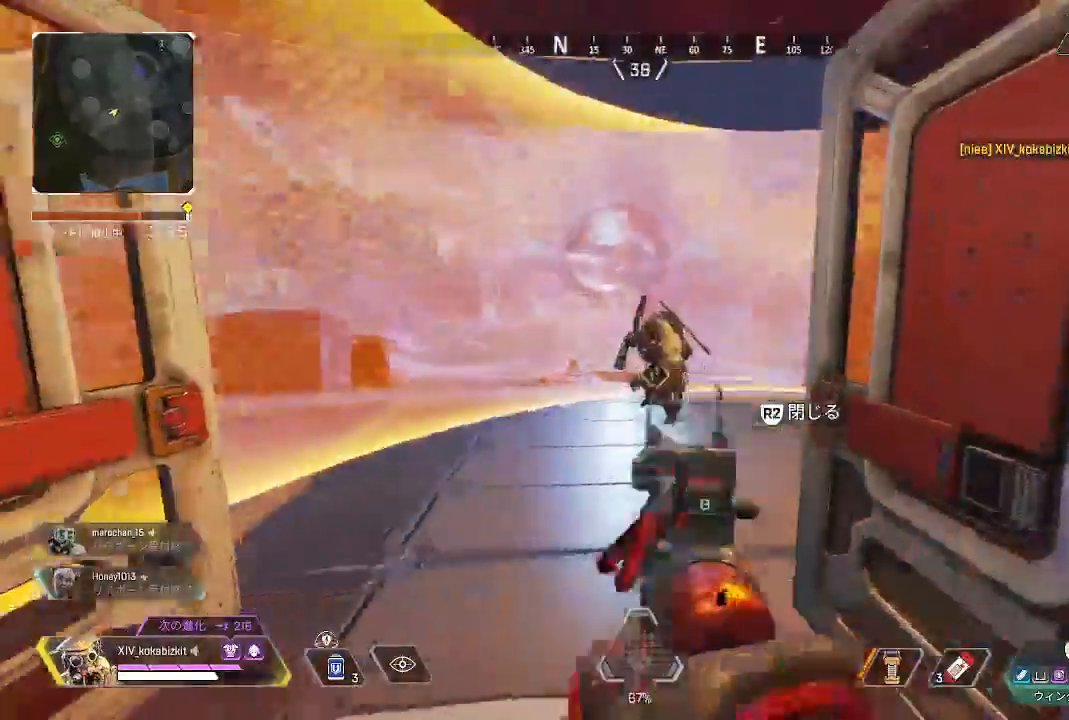
{"dt_ms": 500, "buttons": ["L2"], "left_stick": "down", "right_stick": "center"}
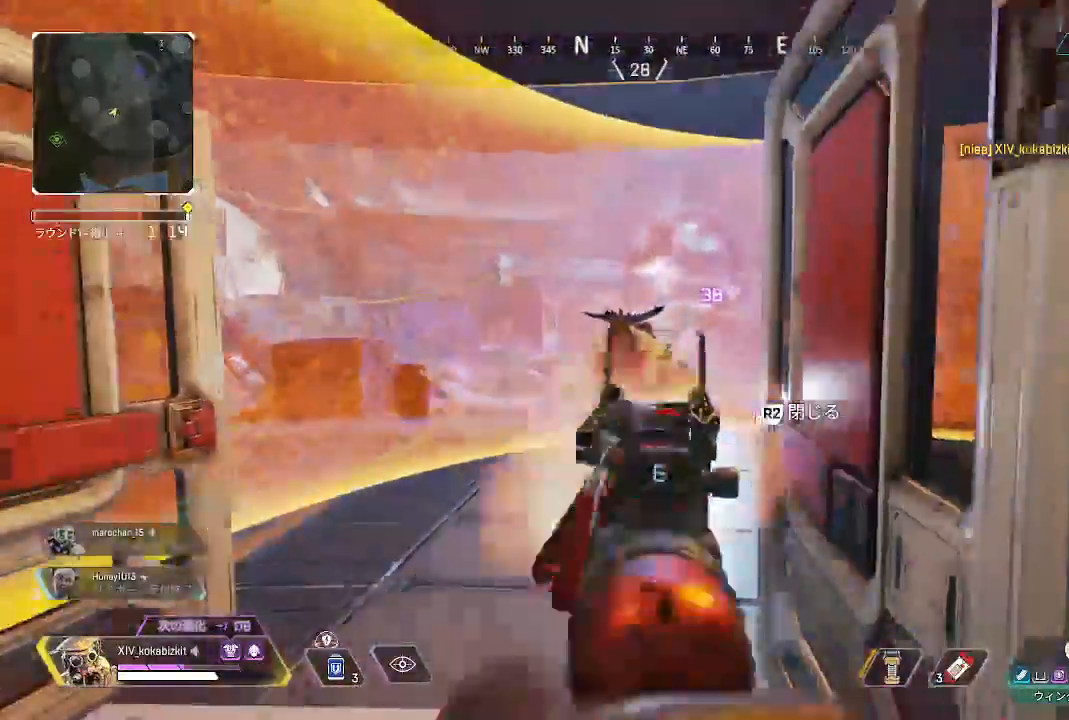
{"dt_ms": 500, "buttons": ["CIRCLE", "L1", "L2"], "left_stick": "right", "right_stick": "left"}
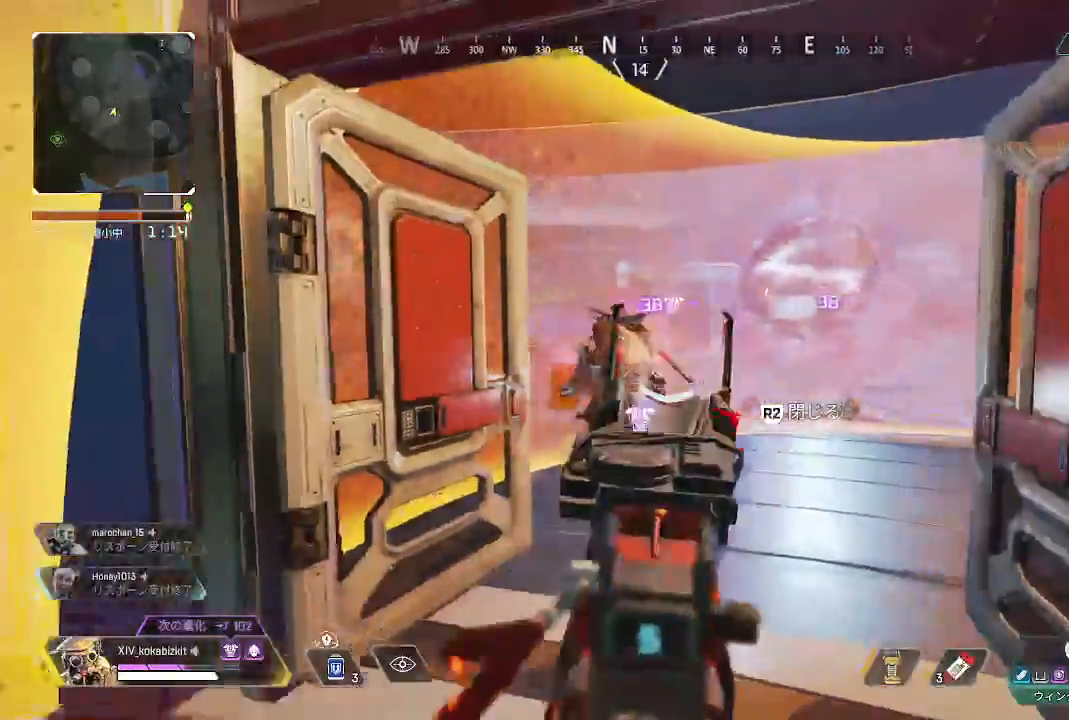
{"dt_ms": 500, "buttons": ["L1", "L2"], "left_stick": "down-right", "right_stick": "down", "events": [[67, "left_stick", "down-right"], [217, "R1", "down"], [300, "R1", "up"], [367, "right_stick", "right"], [417, "right_stick", "down"], [450, "CIRCLE", "up"]]}
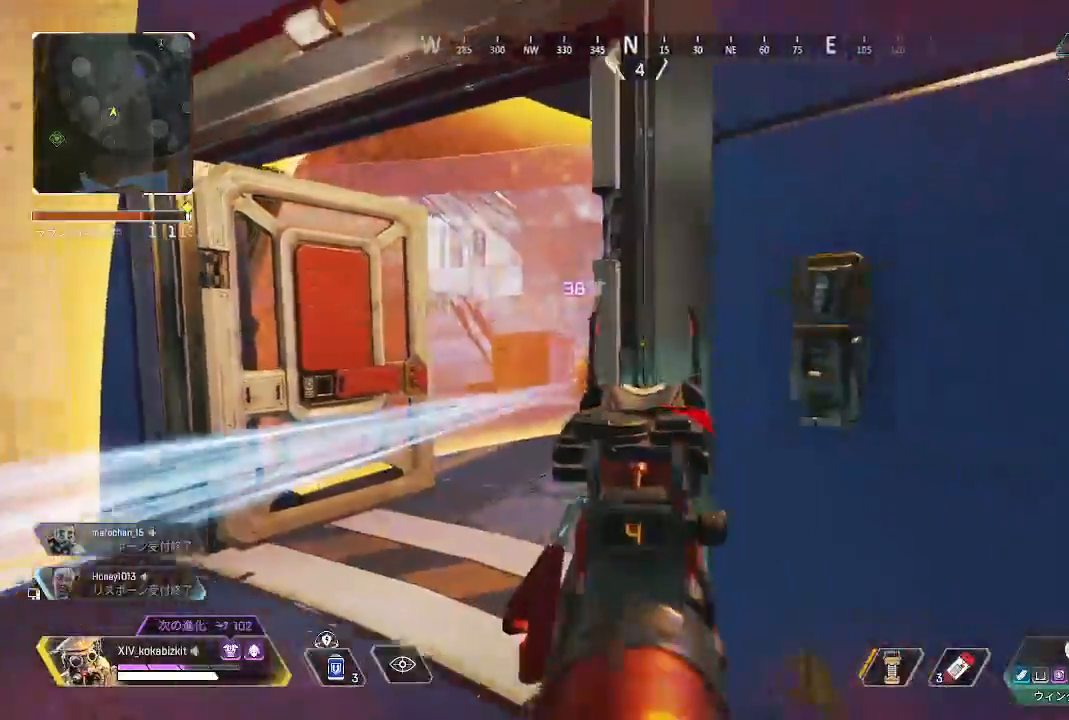
{"dt_ms": 500, "buttons": ["L2"], "left_stick": "left", "right_stick": "right"}
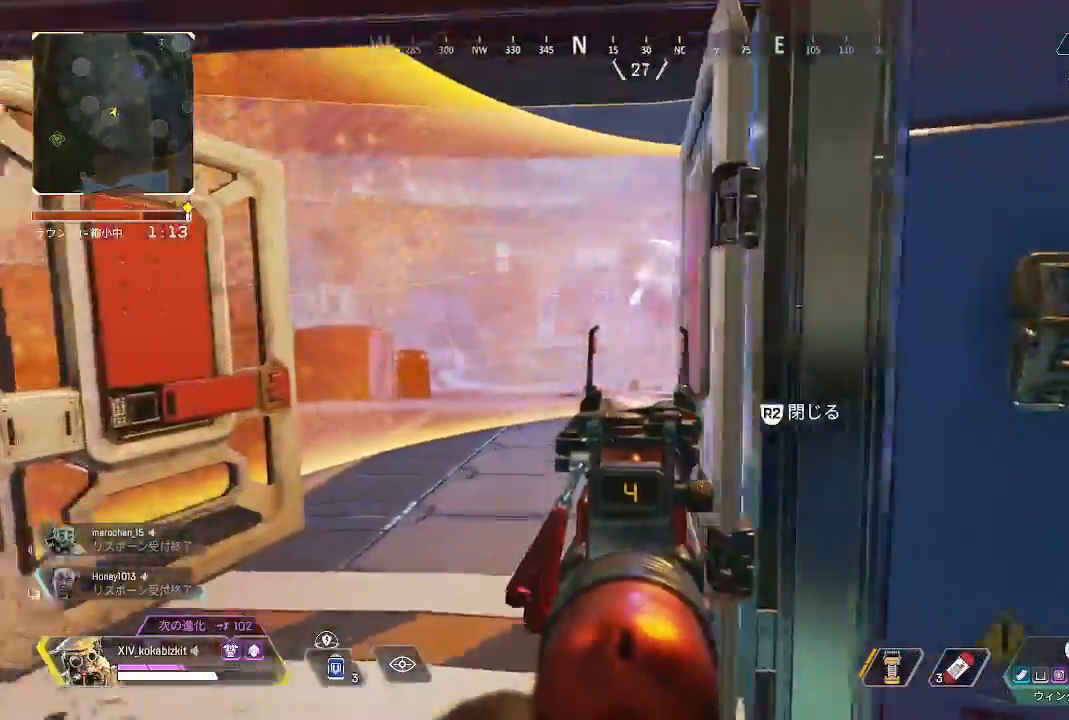
{"dt_ms": 500, "buttons": ["L2"], "left_stick": "left", "right_stick": "right"}
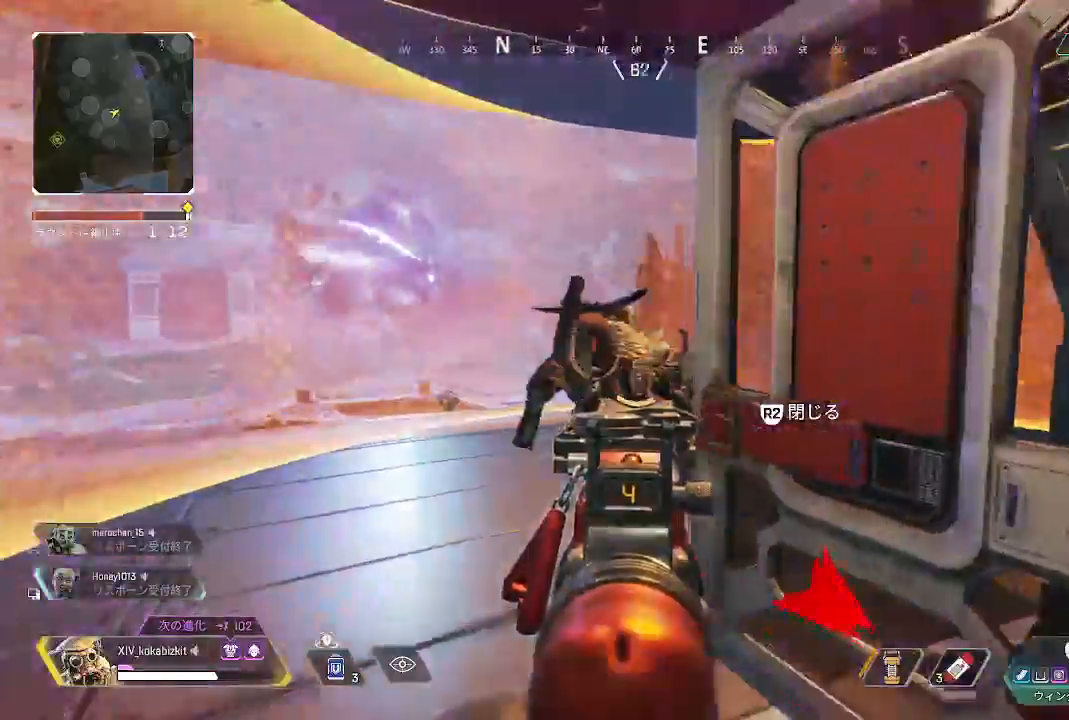
{"dt_ms": 500, "buttons": [], "left_stick": "up", "right_stick": "right"}
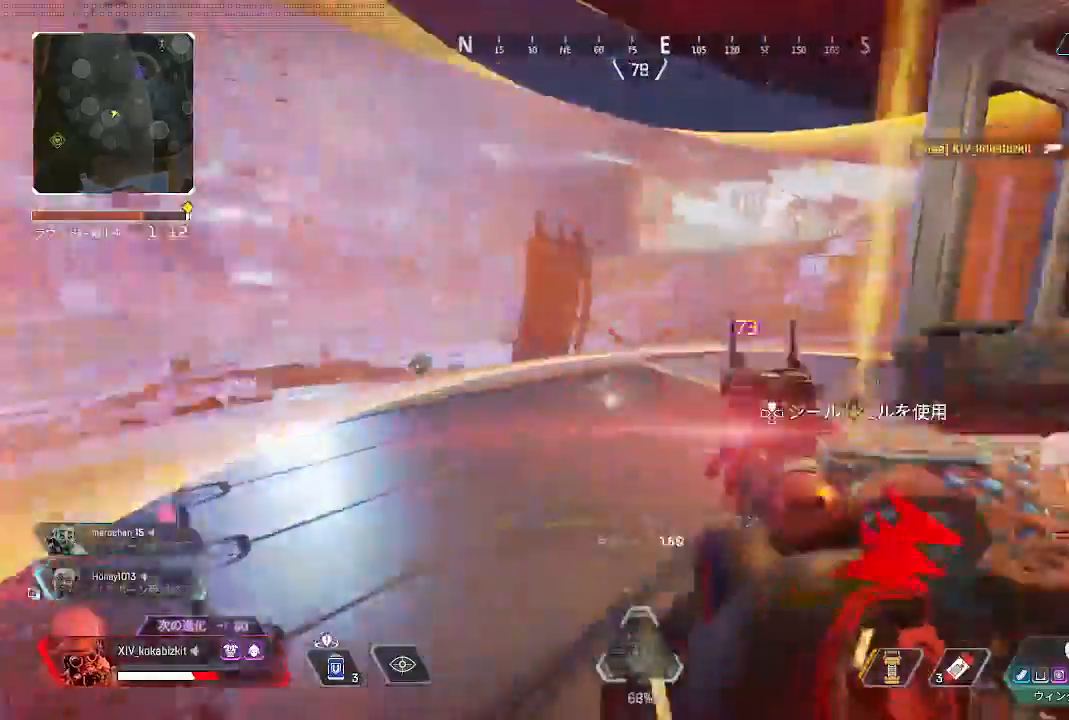
{"dt_ms": 500, "buttons": [], "left_stick": "down", "right_stick": "right"}
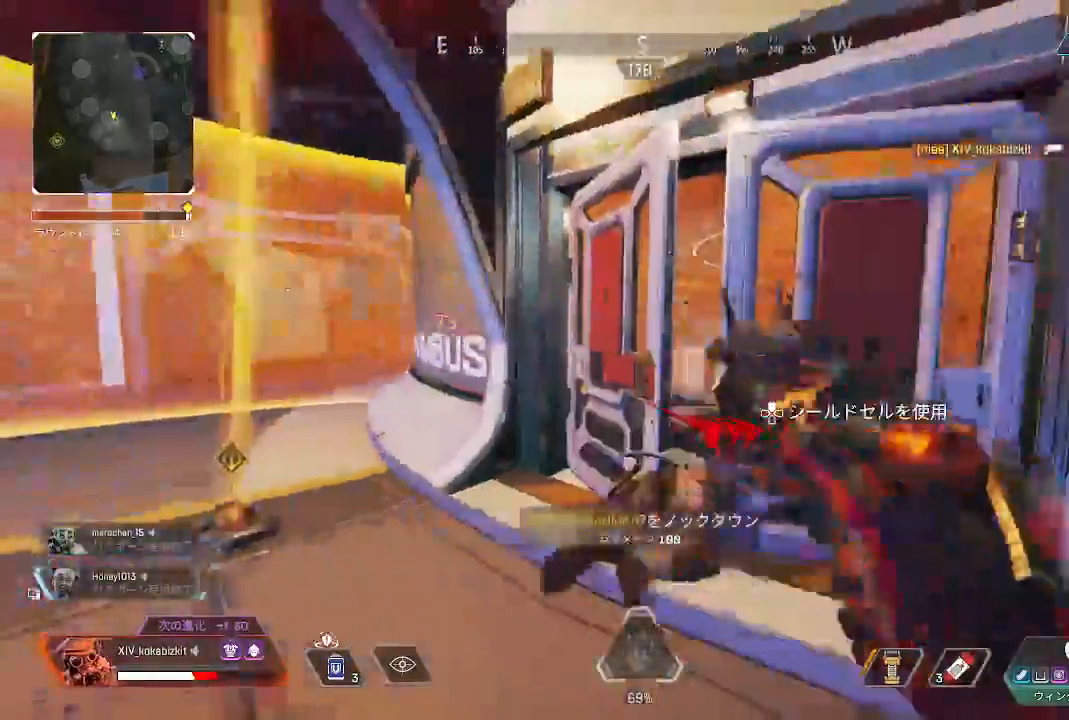
{"dt_ms": 1000, "buttons": [], "left_stick": "up", "right_stick": "center"}
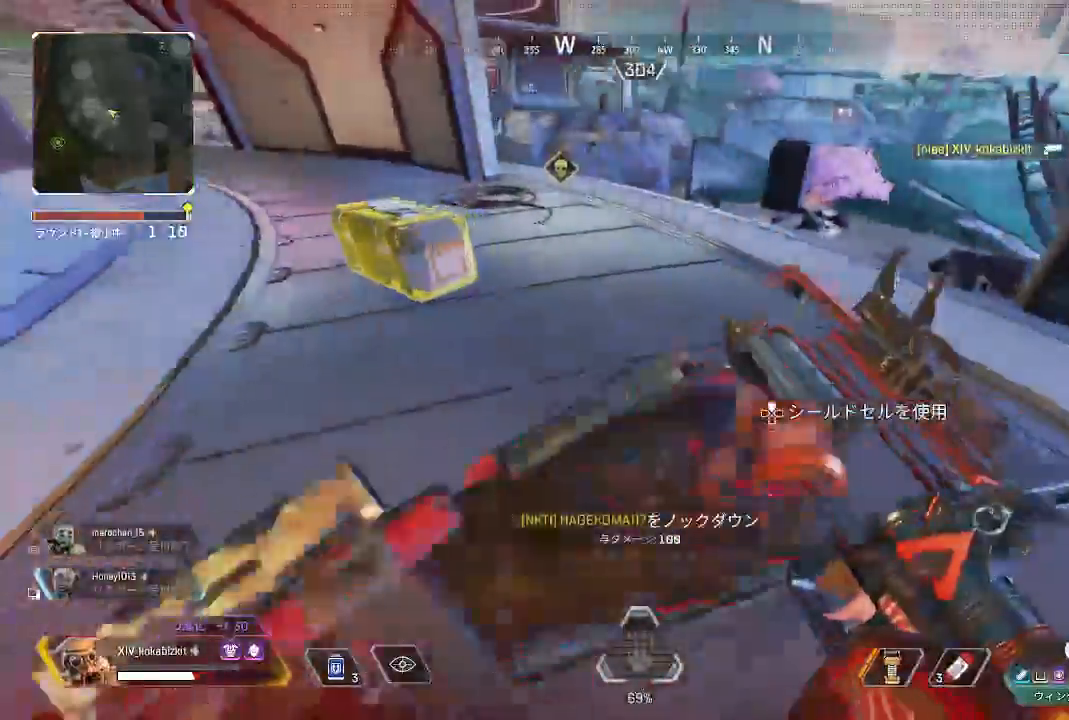
{"dt_ms": 500, "buttons": ["L1"], "left_stick": "down-right", "right_stick": "left"}
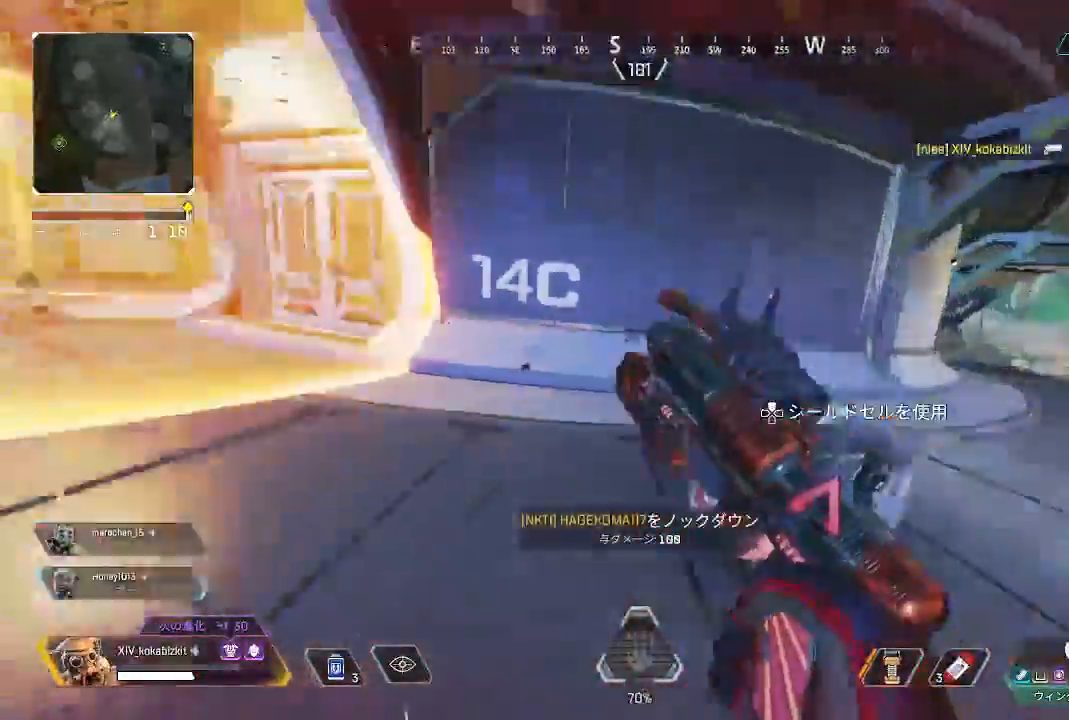
{"dt_ms": 500, "buttons": ["L1"], "left_stick": "down", "right_stick": "left"}
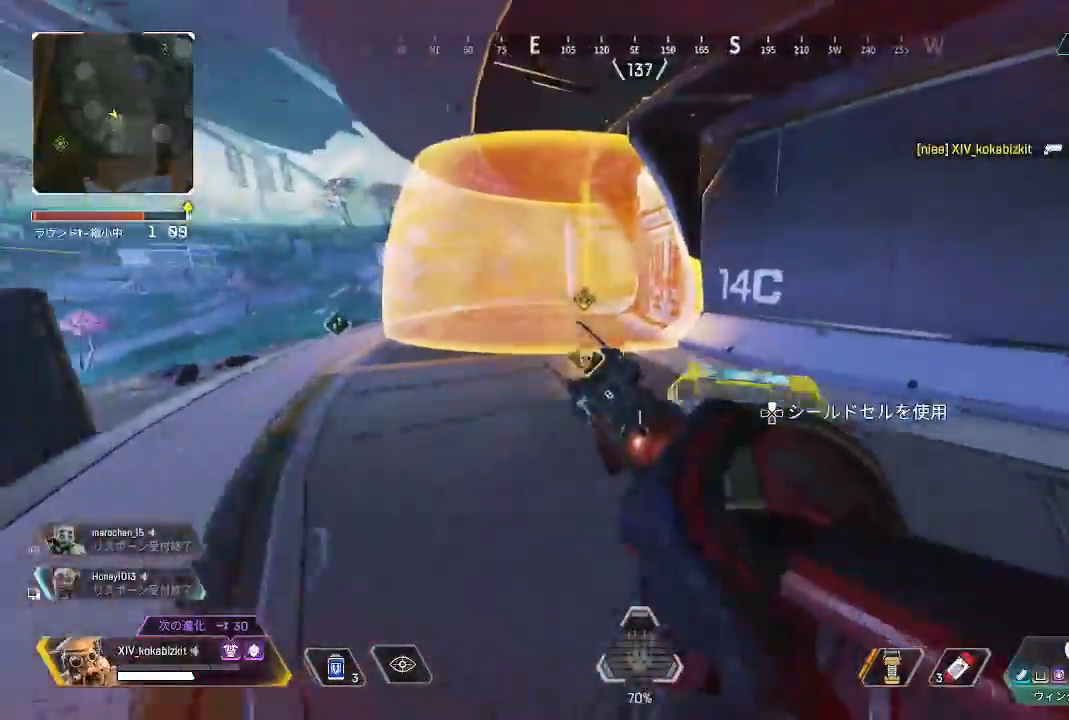
{"dt_ms": 500, "buttons": [], "left_stick": "up-right", "right_stick": "right", "events": [[33, "right_stick", "center"], [117, "right_stick", "up"], [217, "right_stick", "center"], [350, "right_stick", "right"], [367, "L1", "up"], [367, "left_stick", "up-right"]]}
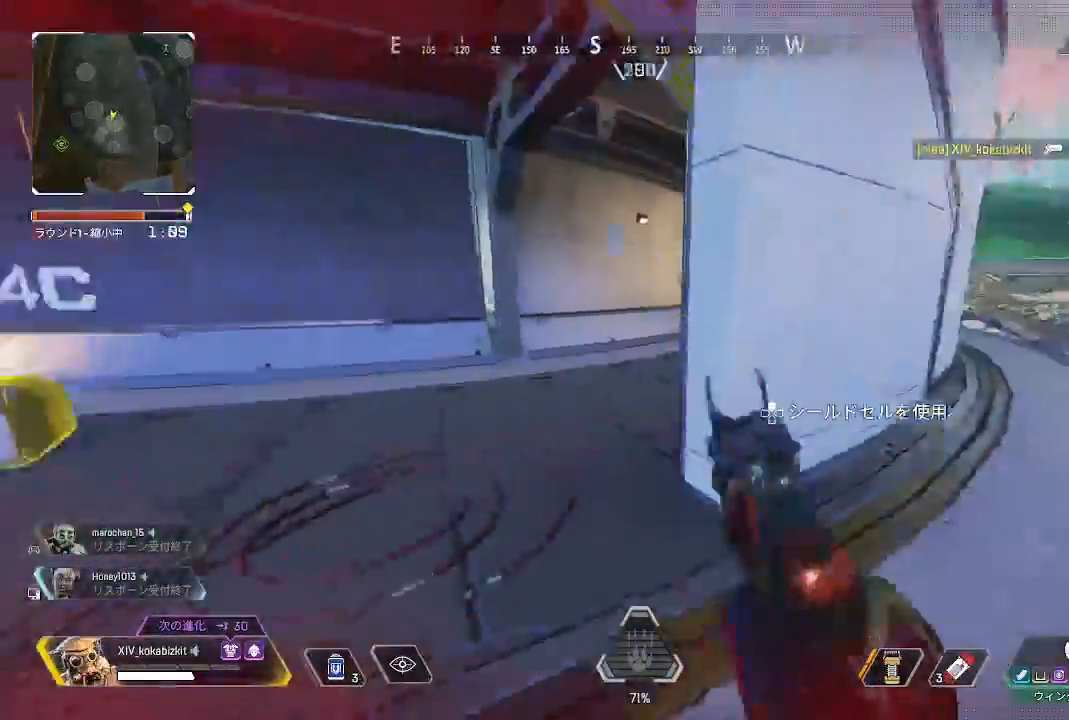
{"dt_ms": 500, "buttons": [], "left_stick": "up", "right_stick": "center"}
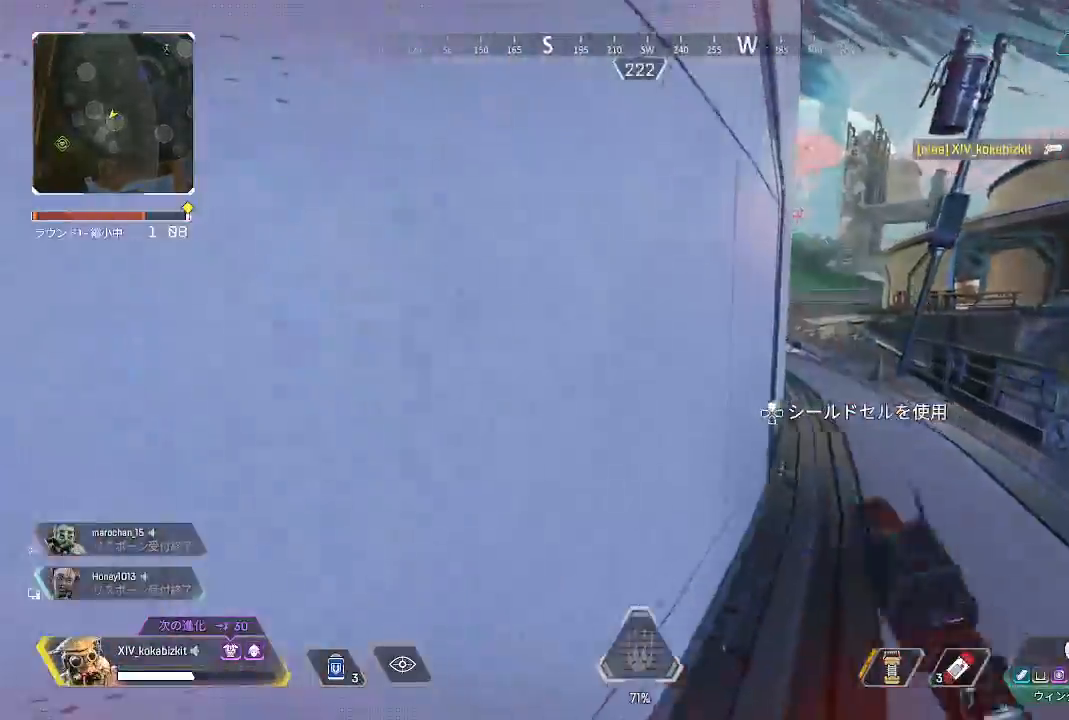
{"dt_ms": 500, "buttons": [], "left_stick": "up", "right_stick": "up", "events": [[50, "right_stick", "left"], [400, "right_stick", "up"]]}
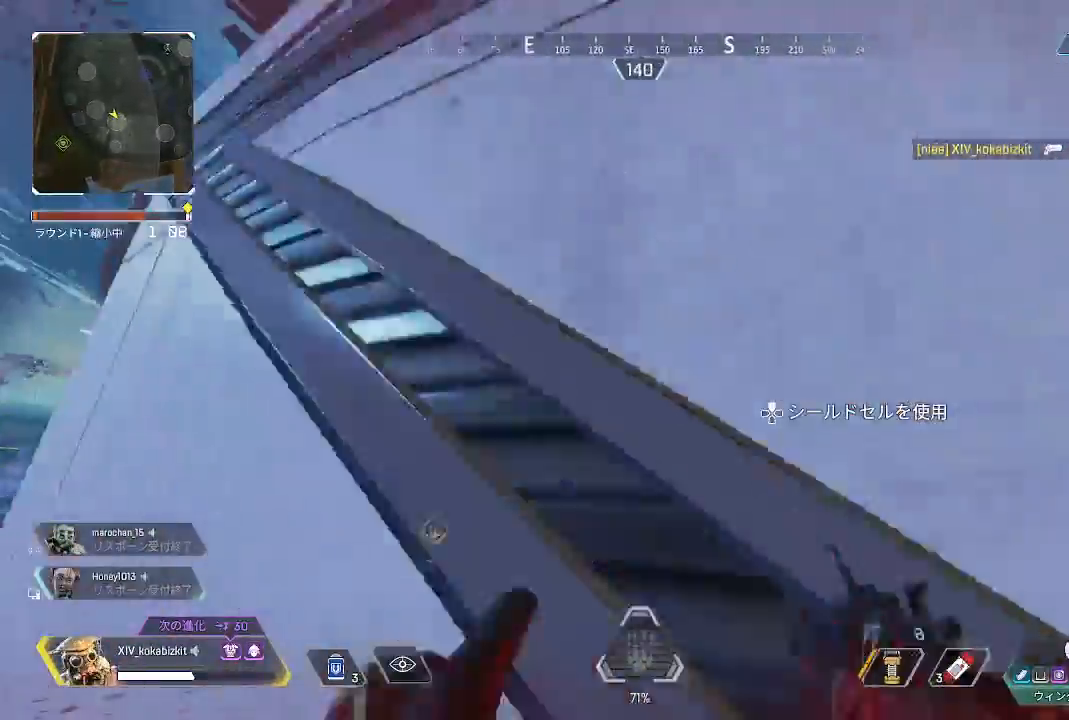
{"dt_ms": 500, "buttons": [], "left_stick": "up", "right_stick": "down", "events": [[33, "right_stick", "center"], [267, "right_stick", "down"]]}
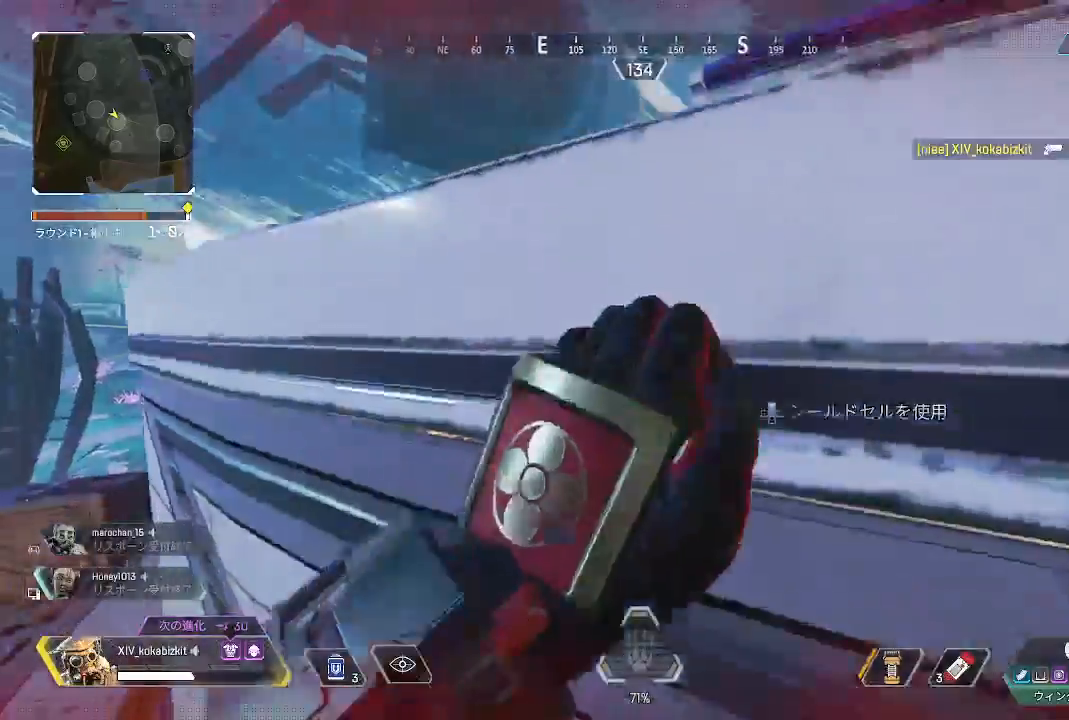
{"dt_ms": 500, "buttons": [], "left_stick": "up", "right_stick": "left", "events": [[167, "right_stick", "down-left"], [383, "right_stick", "left"]]}
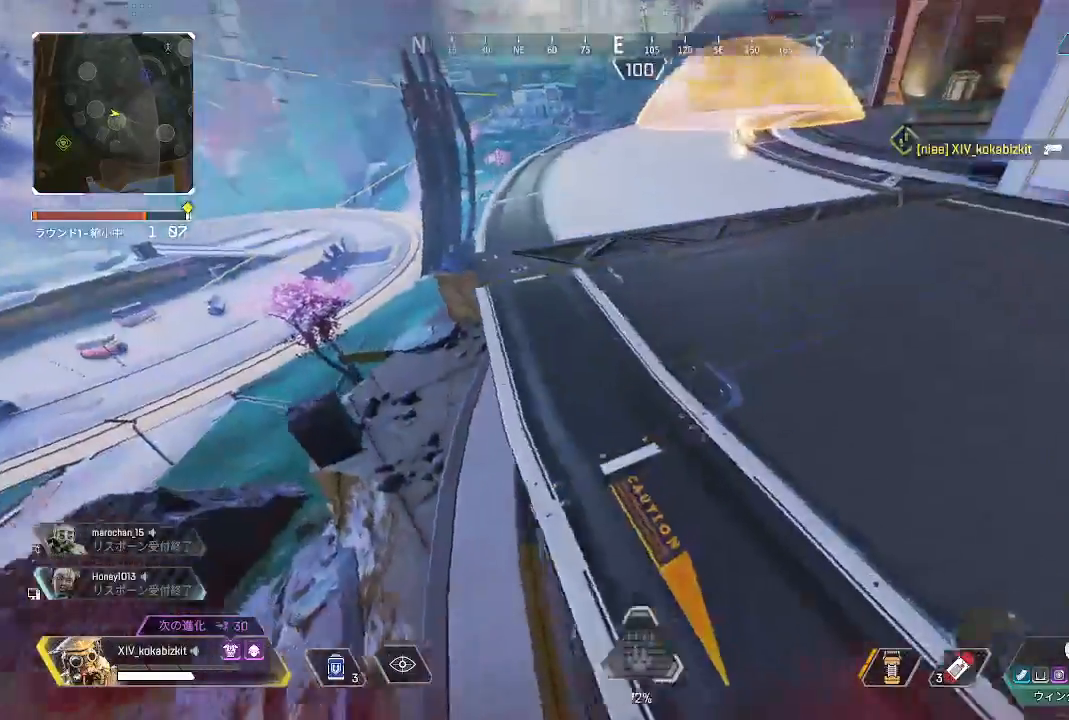
{"dt_ms": 500, "buttons": [], "left_stick": "down-right", "right_stick": "center", "events": [[150, "left_stick", "center"], [300, "DPAD_RIGHT", "down"], [417, "DPAD_RIGHT", "up"], [433, "left_stick", "down-right"], [433, "right_stick", "center"]]}
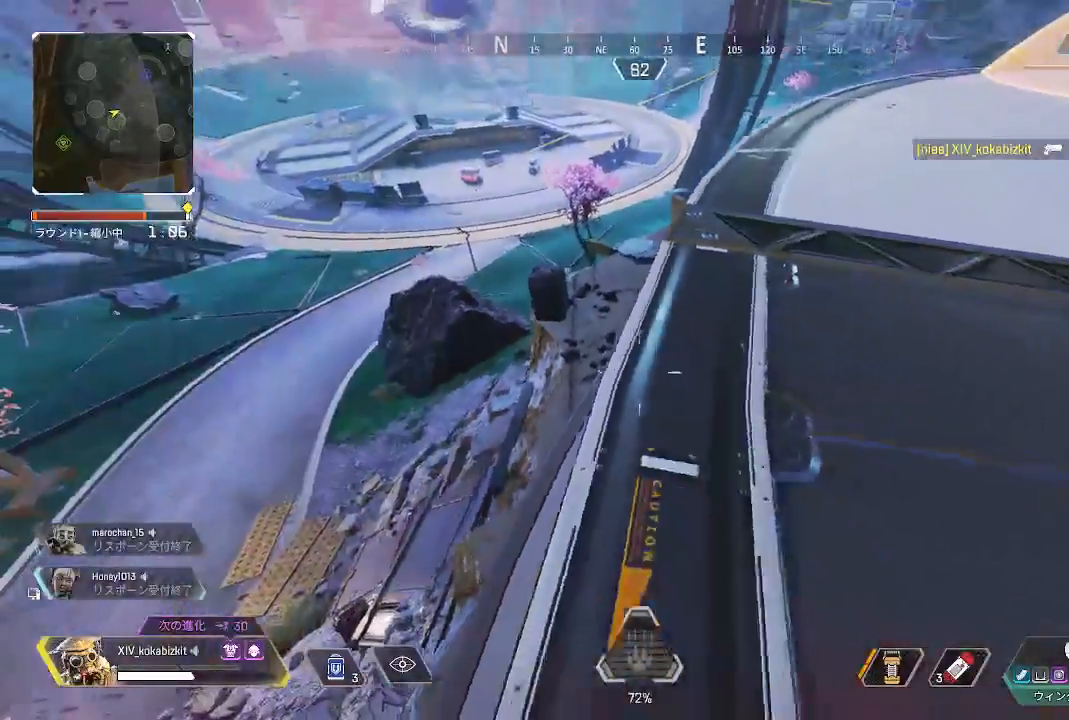
{"dt_ms": 500, "buttons": [], "left_stick": "left", "right_stick": "center", "events": [[83, "left_stick", "center"], [150, "R1", "down"], [183, "left_stick", "left"], [217, "R1", "up"], [267, "right_stick", "down"], [283, "left_stick", "center"], [300, "R1", "down"], [317, "right_stick", "center"], [367, "R1", "up"], [417, "left_stick", "left"]]}
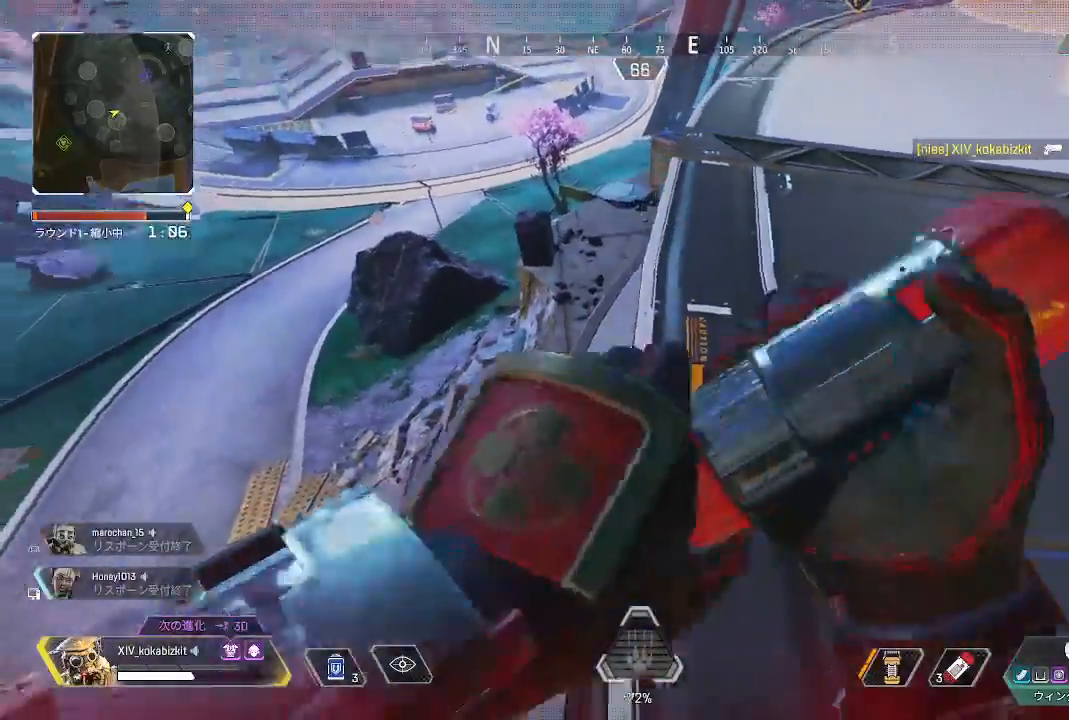
{"dt_ms": 500, "buttons": [], "left_stick": "center", "right_stick": "left", "events": [[17, "R1", "down"], [17, "left_stick", "center"], [33, "R1", "up"], [100, "R1", "down"], [117, "right_stick", "up-left"], [150, "R1", "up"], [200, "right_stick", "center"], [233, "R1", "down"], [300, "R1", "up"], [467, "right_stick", "left"]]}
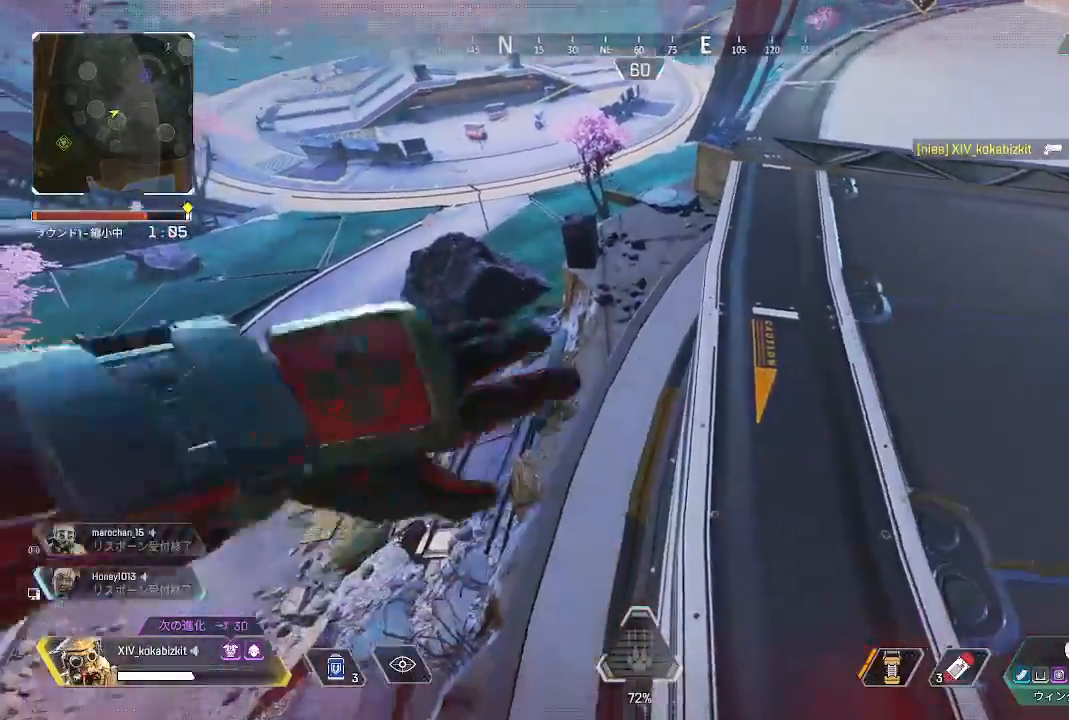
{"dt_ms": 500, "buttons": [], "left_stick": "up-right", "right_stick": "right", "events": [[167, "right_stick", "center"], [233, "left_stick", "right"], [267, "right_stick", "right"], [367, "right_stick", "up-right"], [483, "right_stick", "right"], [500, "left_stick", "up-right"]]}
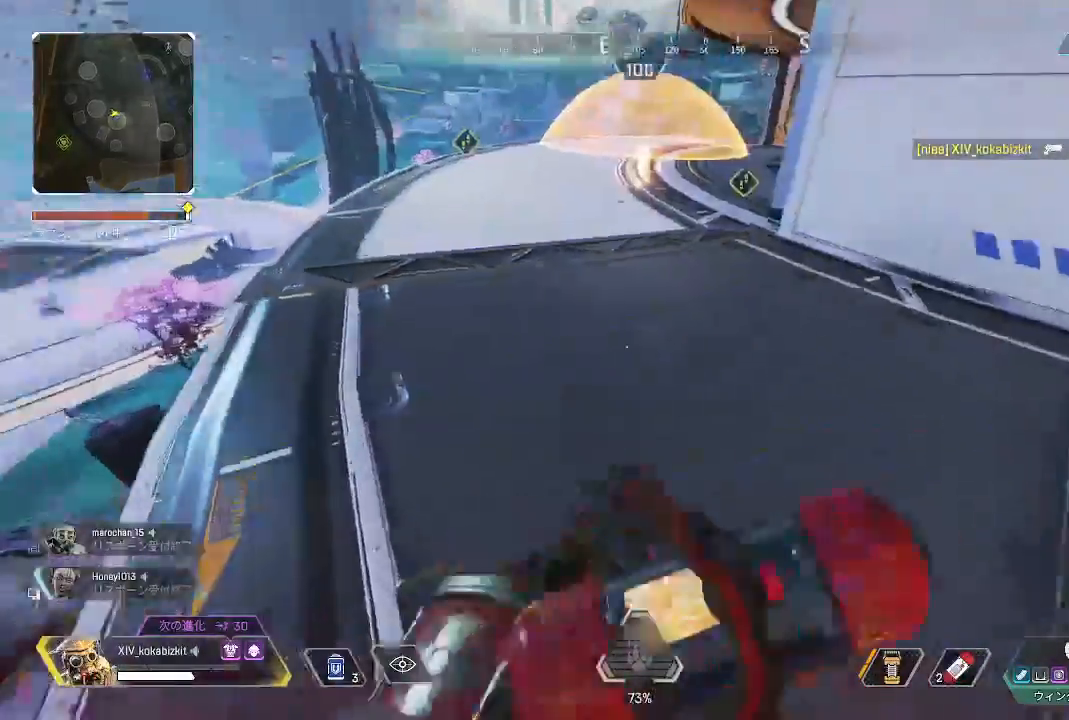
{"dt_ms": 500, "buttons": [], "left_stick": "up", "right_stick": "right", "events": [[217, "left_stick", "up"], [283, "right_stick", "up-right"], [417, "right_stick", "right"]]}
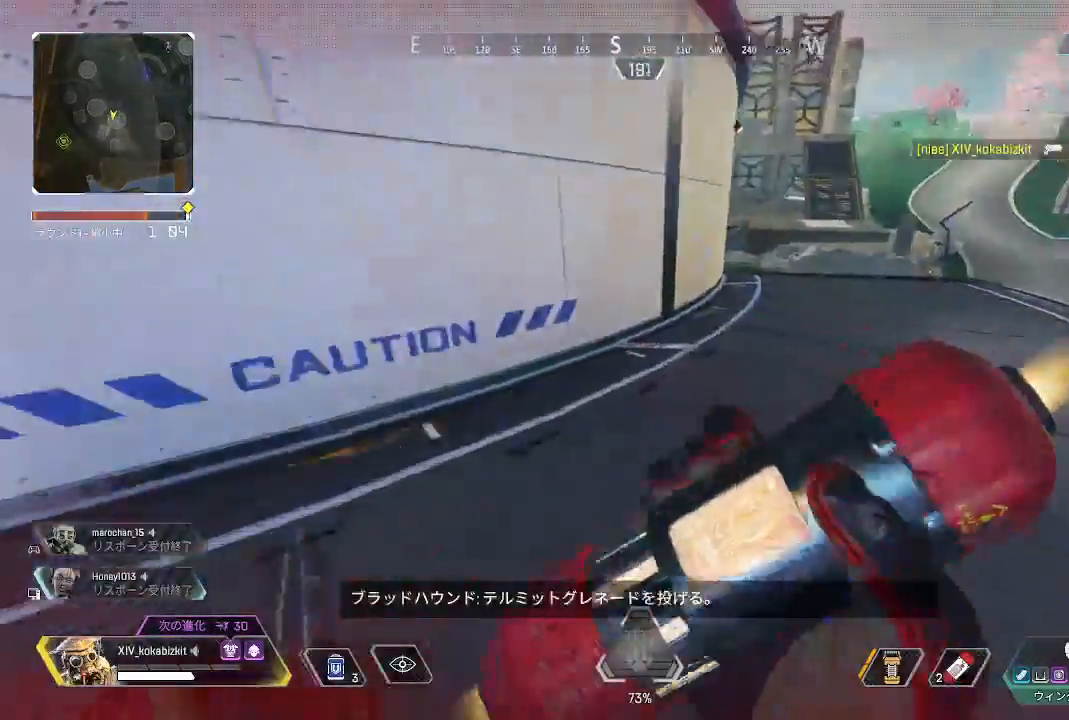
{"dt_ms": 500, "buttons": ["DPAD_UP"], "left_stick": "up", "right_stick": "right", "events": [[67, "right_stick", "center"], [167, "TRIANGLE", "down"], [283, "TRIANGLE", "up"], [450, "right_stick", "right"], [483, "DPAD_UP", "down"]]}
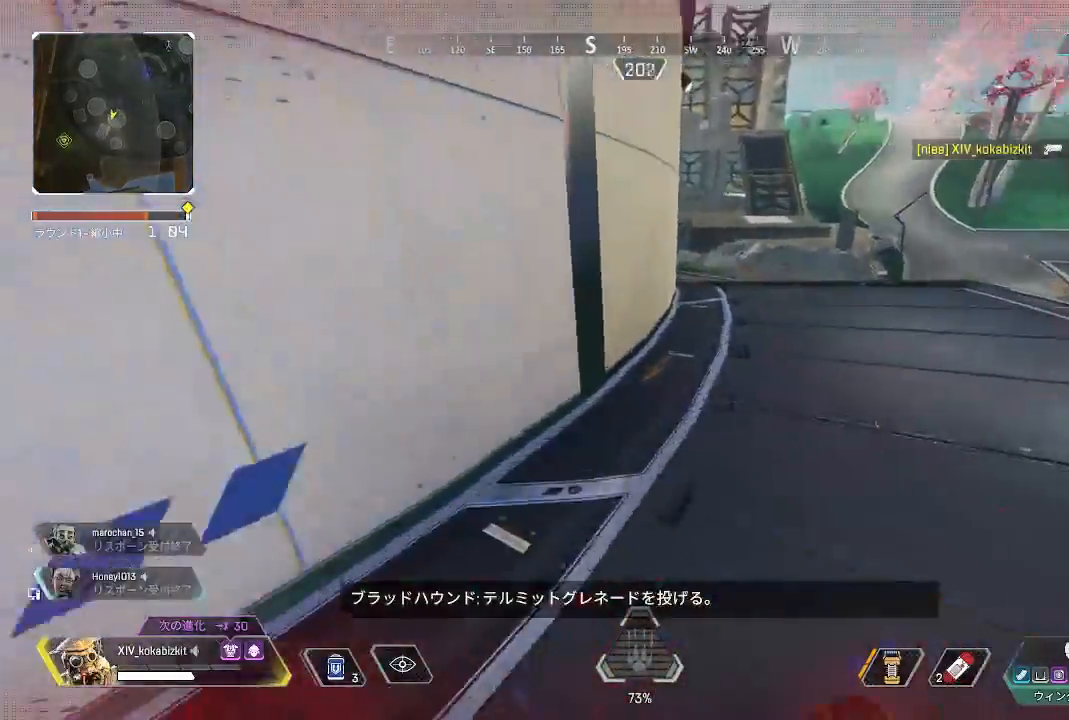
{"dt_ms": 500, "buttons": [], "left_stick": "up", "right_stick": "center", "events": [[100, "right_stick", "center"], [250, "right_stick", "down-right"], [350, "right_stick", "center"], [383, "DPAD_UP", "up"]]}
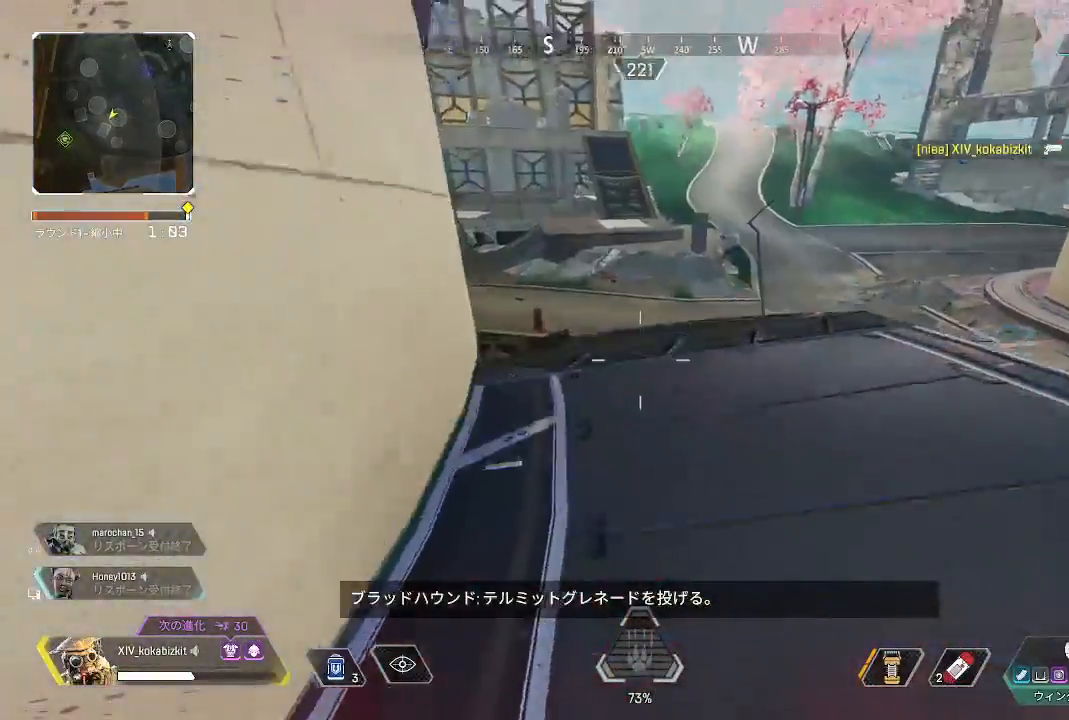
{"dt_ms": 500, "buttons": ["L1"], "left_stick": "up", "right_stick": "left", "events": [[83, "DPAD_UP", "down"], [117, "DPAD_UP", "up"], [117, "right_stick", "down-left"], [150, "DPAD_UP", "down"], [250, "DPAD_UP", "up"], [267, "right_stick", "center"], [317, "DPAD_UP", "down"], [383, "L1", "down"], [450, "DPAD_UP", "up"], [483, "right_stick", "left"]]}
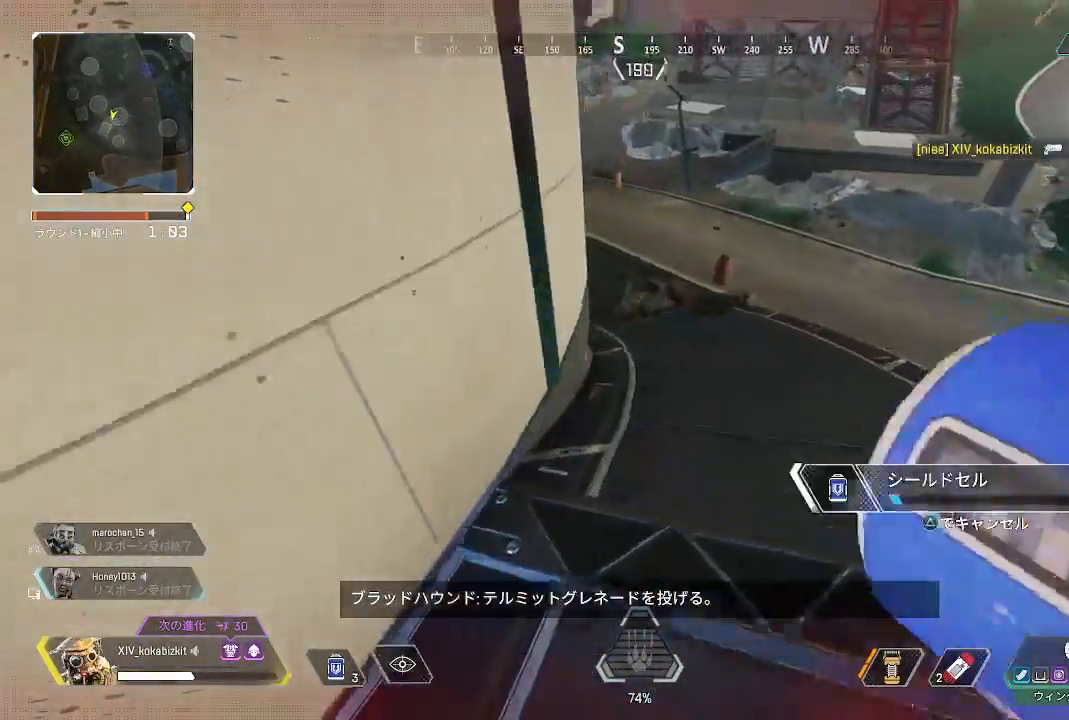
{"dt_ms": 500, "buttons": [], "left_stick": "up", "right_stick": "center", "events": [[117, "right_stick", "up-left"], [450, "right_stick", "center"], [500, "L1", "up"]]}
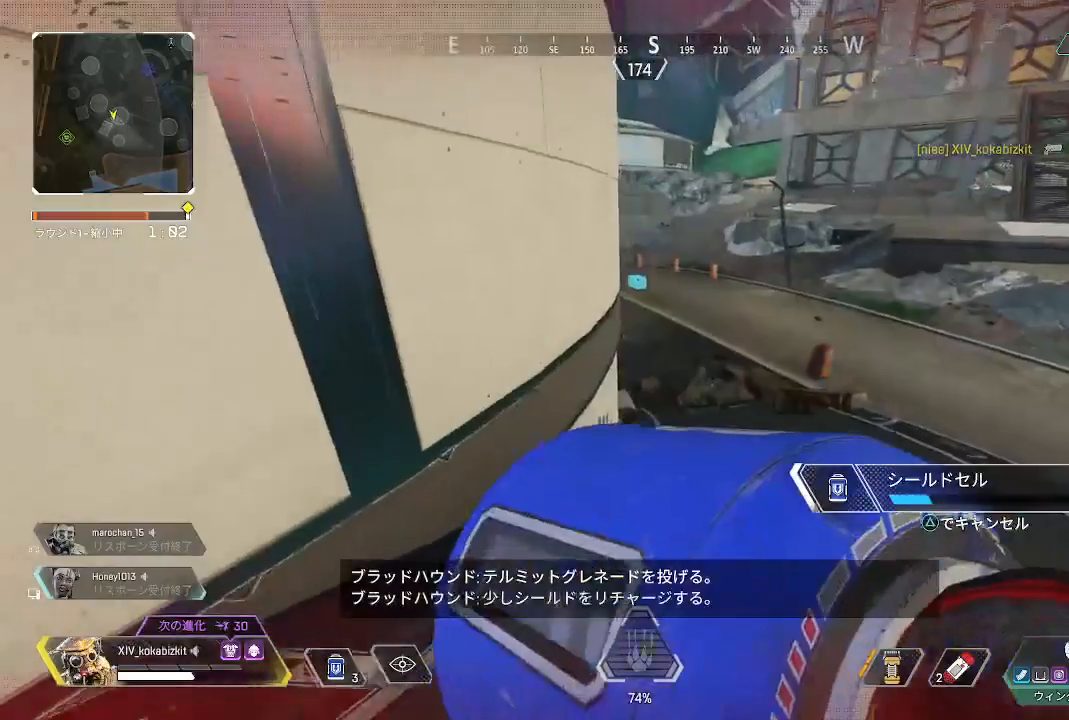
{"dt_ms": 500, "buttons": ["L1"], "left_stick": "up", "right_stick": "center", "events": [[50, "L1", "down"], [133, "L1", "up"], [200, "L1", "down"], [333, "L1", "up"], [417, "L1", "down"]]}
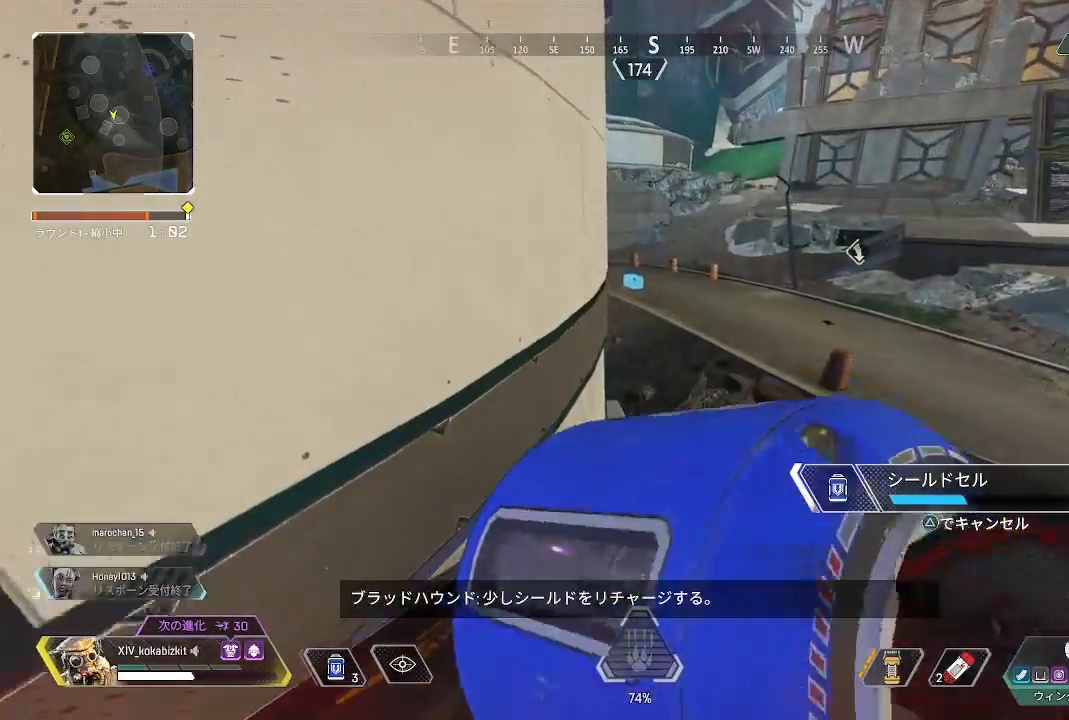
{"dt_ms": 500, "buttons": ["L1"], "left_stick": "up", "right_stick": "center", "events": []}